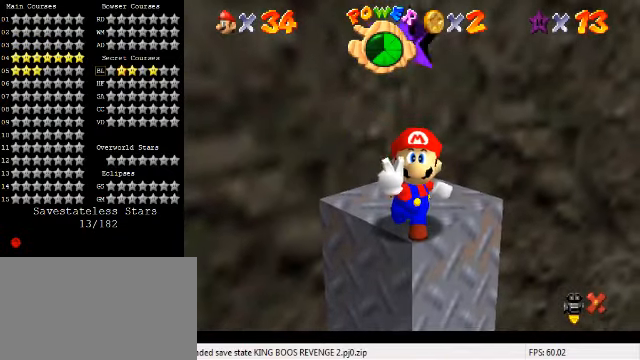
Gameplay with keyboard; each line is a JSON object with the keys held at the frame after it. "events" lists presses ("down") and releases ("up") of "a", "c", "ctrl", "d", "down", "left", "return", "right", "s", "shift", "up", "w", "x" and "y" between this image and that frame as [ms after this image, input, new state], when the widget could be followed in between. No other keys are recorded. Mouse input is not recorded.
{"keys": [], "events": []}
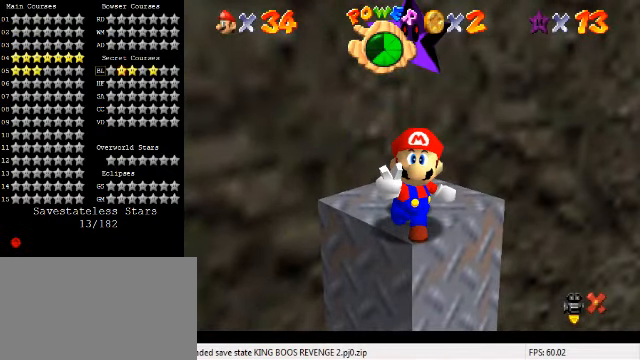
{"keys": ["a"], "events": [[500, "a", "down"]]}
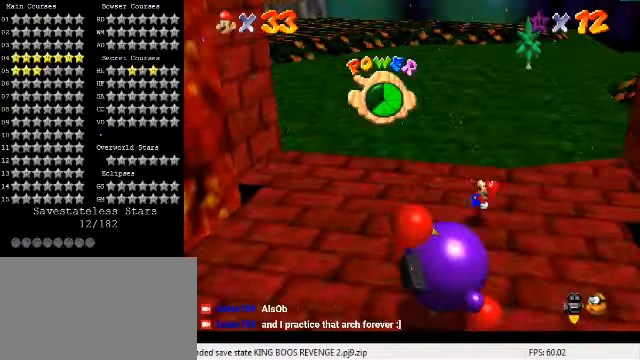
{"keys": [], "events": [[33, "a", "up"], [200, "return", "down"], [266, "return", "up"]]}
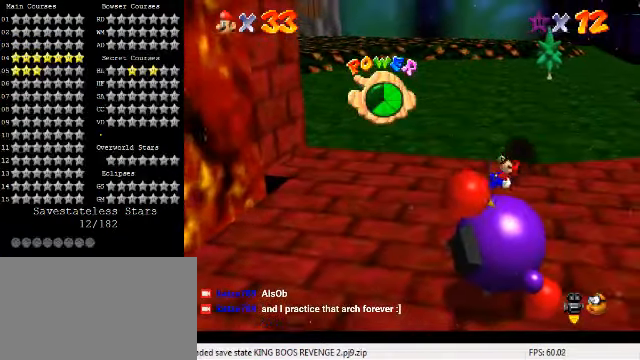
{"keys": [], "events": []}
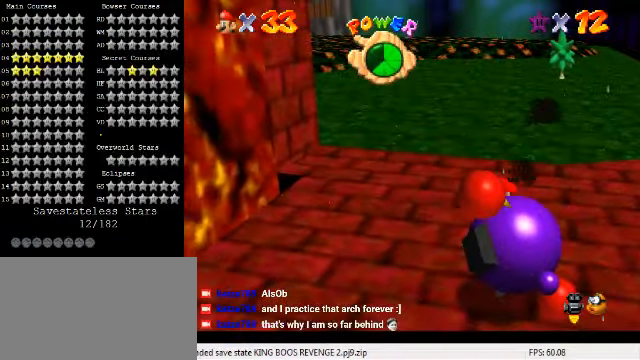
{"keys": [], "events": []}
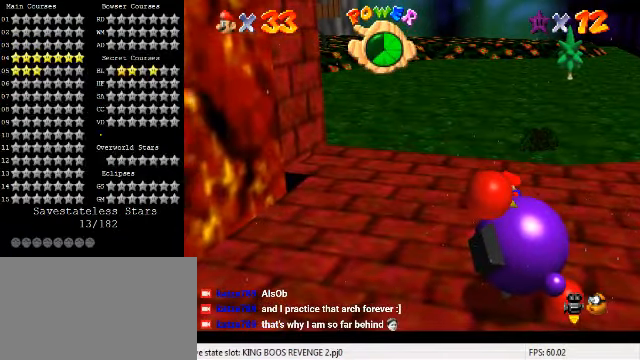
{"keys": ["right", "up"], "events": [[66, "shift", "down"], [133, "shift", "up"], [233, "shift", "down"], [300, "shift", "up"], [500, "right", "down"], [500, "up", "down"]]}
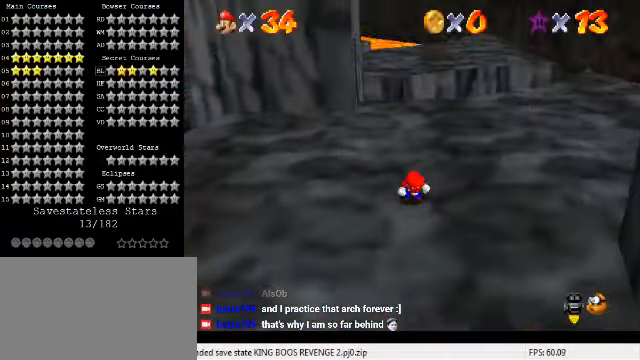
{"keys": ["up"], "events": [[33, "a", "down"], [66, "a", "up"], [66, "right", "up"]]}
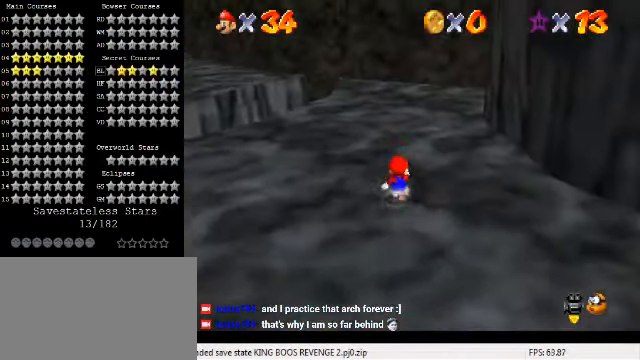
{"keys": ["d", "up"], "events": [[133, "shift", "down"], [200, "ctrl", "down"], [334, "ctrl", "up"], [334, "shift", "up"], [467, "d", "down"]]}
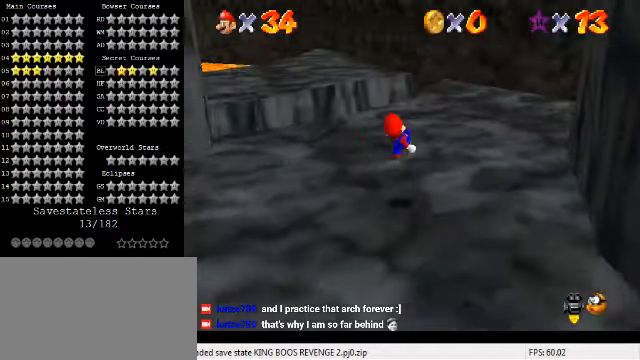
{"keys": ["up"], "events": [[67, "d", "up"]]}
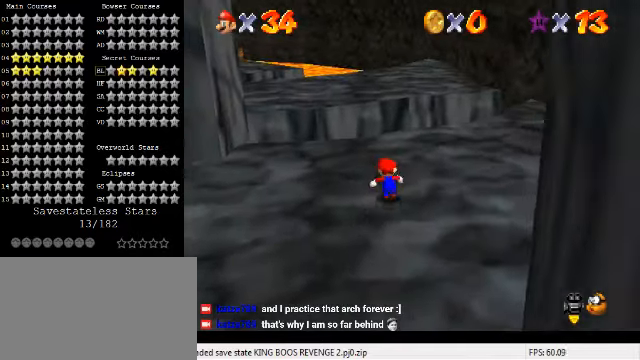
{"keys": ["up"], "events": [[300, "y", "down"], [334, "shift", "down"], [467, "y", "up"], [500, "shift", "up"]]}
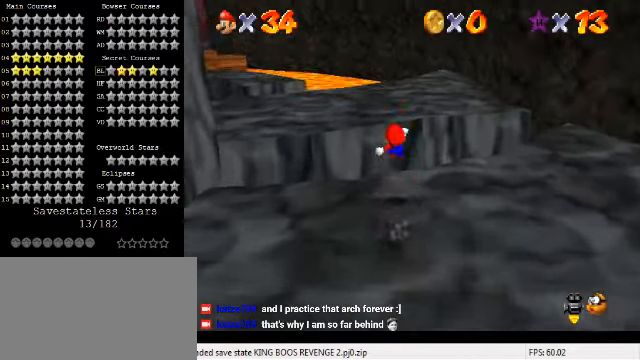
{"keys": ["right", "shift", "up"], "events": [[134, "d", "down"], [234, "right", "down"], [267, "d", "up"], [467, "shift", "down"]]}
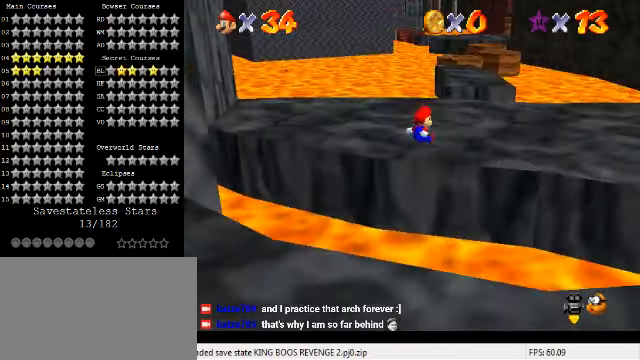
{"keys": ["shift", "up"], "events": [[367, "right", "up"]]}
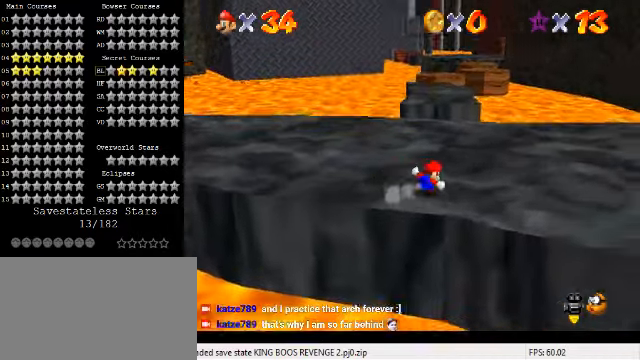
{"keys": ["up"], "events": [[134, "up", "up"], [167, "ctrl", "down"], [234, "up", "down"], [300, "shift", "up"], [334, "ctrl", "up"]]}
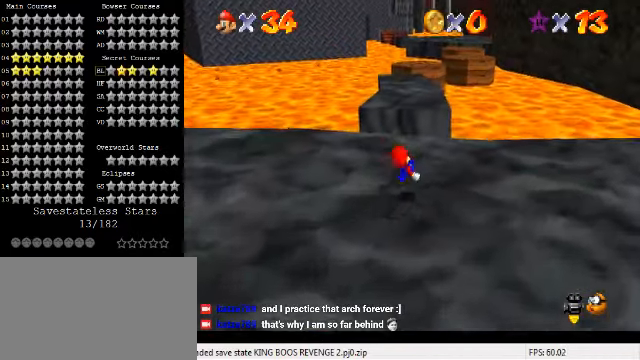
{"keys": ["shift", "up", "y"], "events": [[167, "right", "down"], [234, "right", "up"], [400, "y", "down"], [467, "shift", "down"]]}
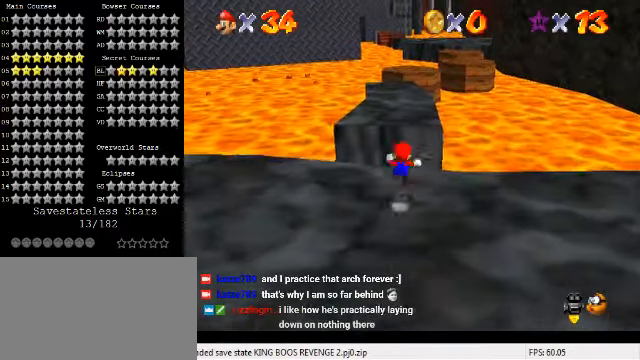
{"keys": ["c", "s", "up"], "events": [[134, "shift", "up"], [134, "y", "up"], [367, "c", "down"], [400, "s", "down"]]}
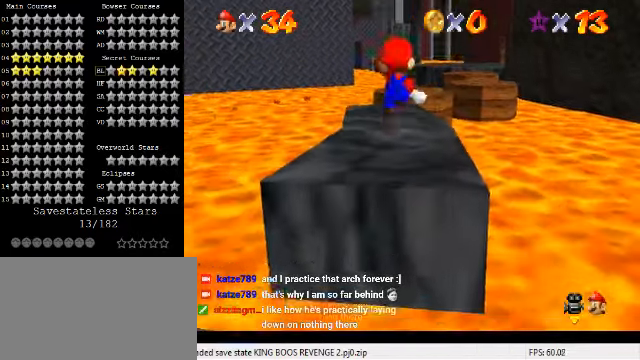
{"keys": ["up"], "events": [[67, "c", "up"], [100, "s", "up"]]}
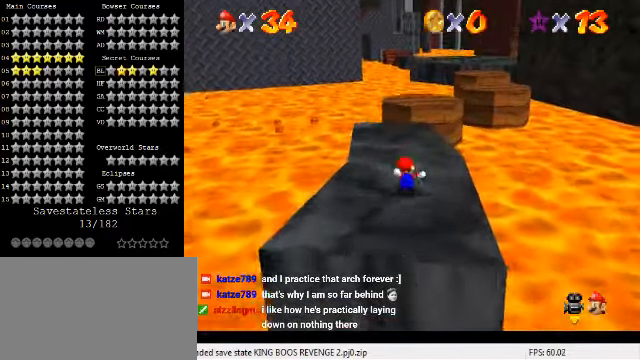
{"keys": ["up"], "events": []}
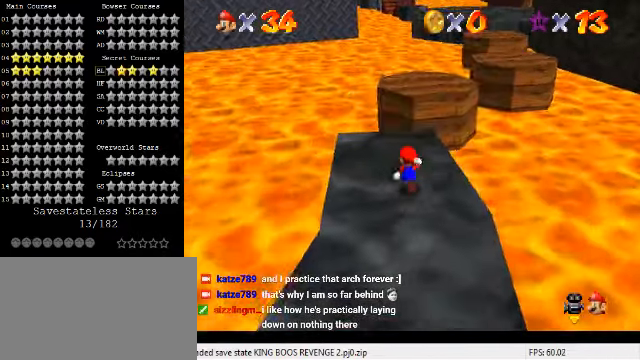
{"keys": ["down", "right"], "events": [[34, "y", "down"], [67, "shift", "down"], [200, "right", "down"], [200, "shift", "up"], [200, "y", "up"], [334, "c", "down"], [400, "up", "up"], [434, "c", "up"], [500, "down", "down"]]}
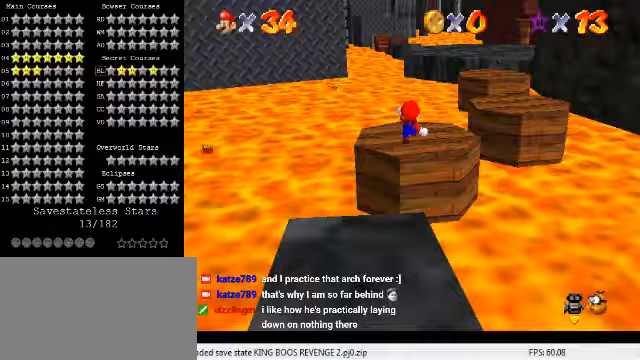
{"keys": ["c", "s"], "events": [[133, "a", "down"], [133, "right", "up"], [267, "a", "up"], [300, "down", "up"], [433, "c", "down"], [467, "right", "down"], [467, "s", "down"], [500, "right", "up"]]}
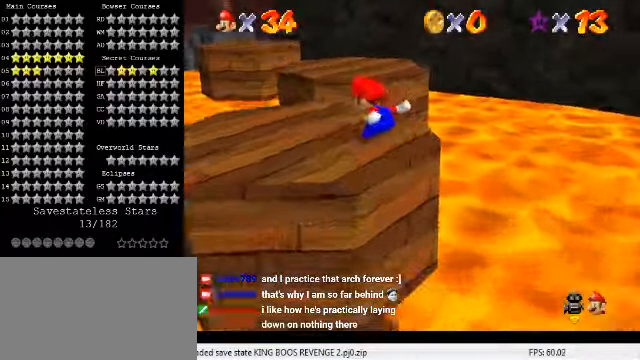
{"keys": ["up", "y"], "events": [[100, "c", "up"], [100, "s", "up"], [200, "up", "down"], [500, "y", "down"]]}
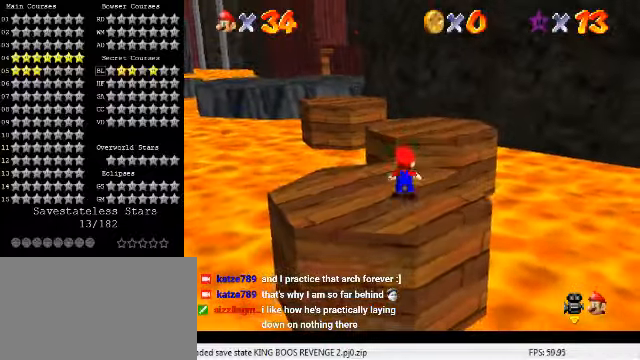
{"keys": ["right", "up"], "events": [[33, "shift", "down"], [133, "right", "down"], [167, "shift", "up"], [200, "y", "up"], [300, "c", "down"], [433, "c", "up"]]}
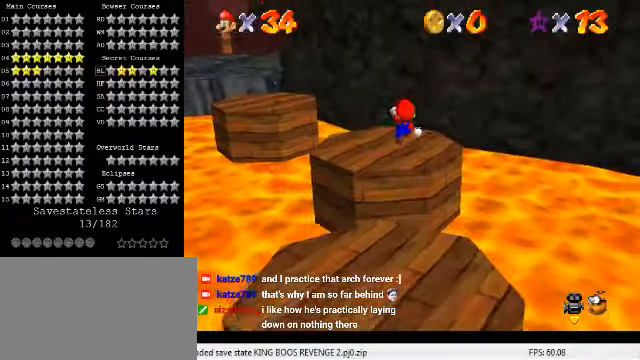
{"keys": [], "events": [[100, "up", "up"], [133, "d", "down"], [167, "down", "down"], [167, "right", "up"], [267, "d", "up"], [433, "down", "up"]]}
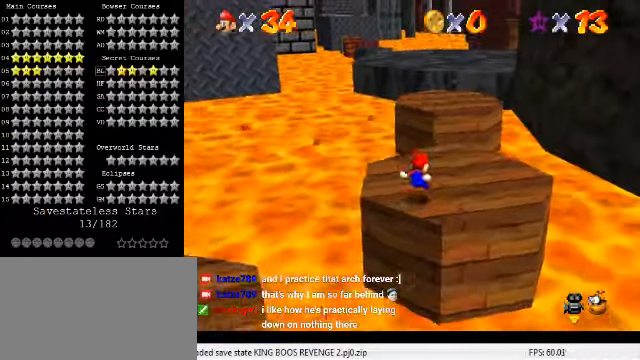
{"keys": ["shift", "up", "y"], "events": [[67, "right", "down"], [100, "up", "down"], [200, "right", "up"], [333, "y", "down"], [400, "shift", "down"]]}
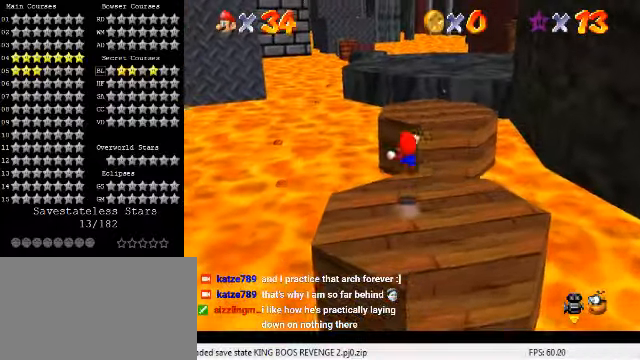
{"keys": ["right", "up"], "events": [[167, "right", "down"], [167, "shift", "up"], [233, "y", "up"]]}
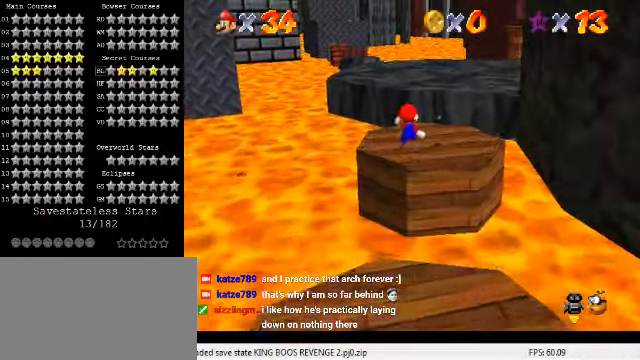
{"keys": ["up"], "events": [[100, "right", "up"], [233, "right", "down"], [400, "right", "up"]]}
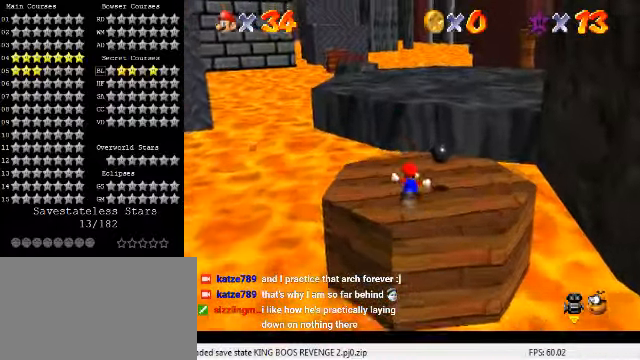
{"keys": ["right", "up", "y"], "events": [[233, "y", "down"], [267, "shift", "down"], [467, "right", "down"], [500, "shift", "up"]]}
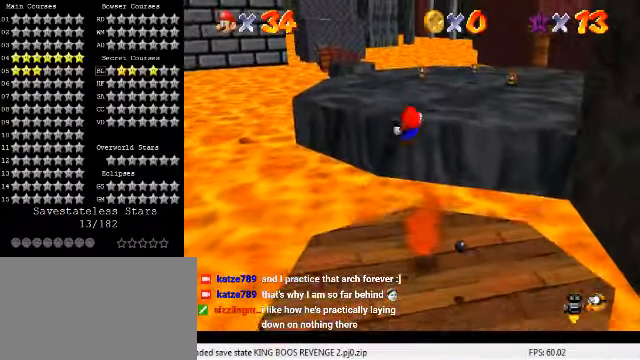
{"keys": ["d", "right", "up"], "events": [[33, "y", "up"], [300, "d", "down"]]}
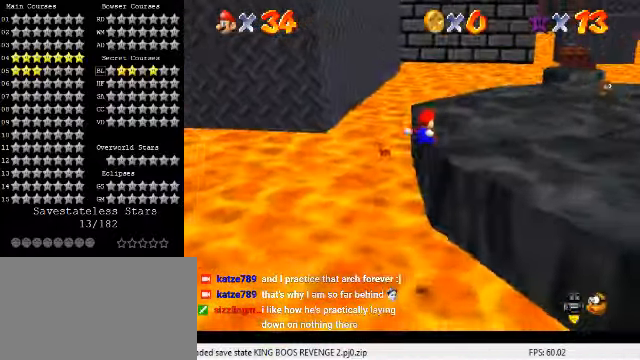
{"keys": ["up"], "events": [[33, "d", "up"], [400, "right", "up"]]}
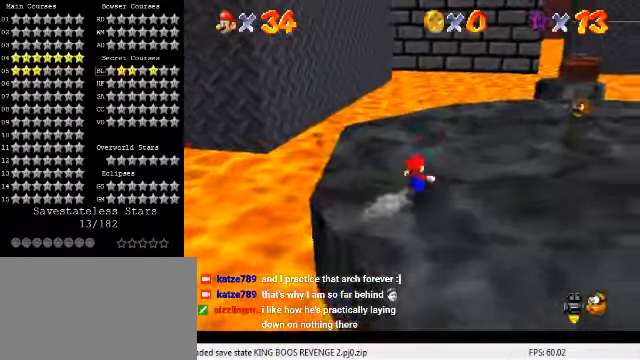
{"keys": ["right", "up"], "events": [[33, "c", "down"], [100, "s", "down"], [233, "c", "up"], [233, "s", "up"], [300, "right", "down"]]}
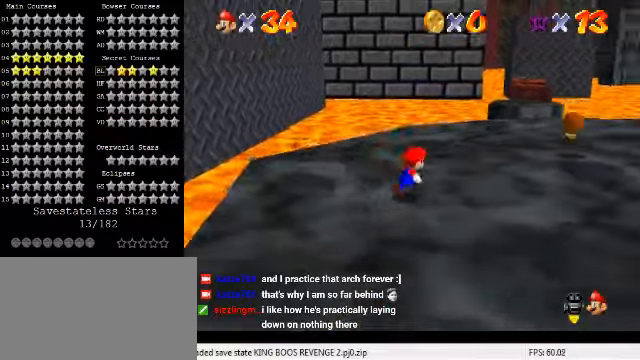
{"keys": ["up"], "events": [[433, "right", "up"]]}